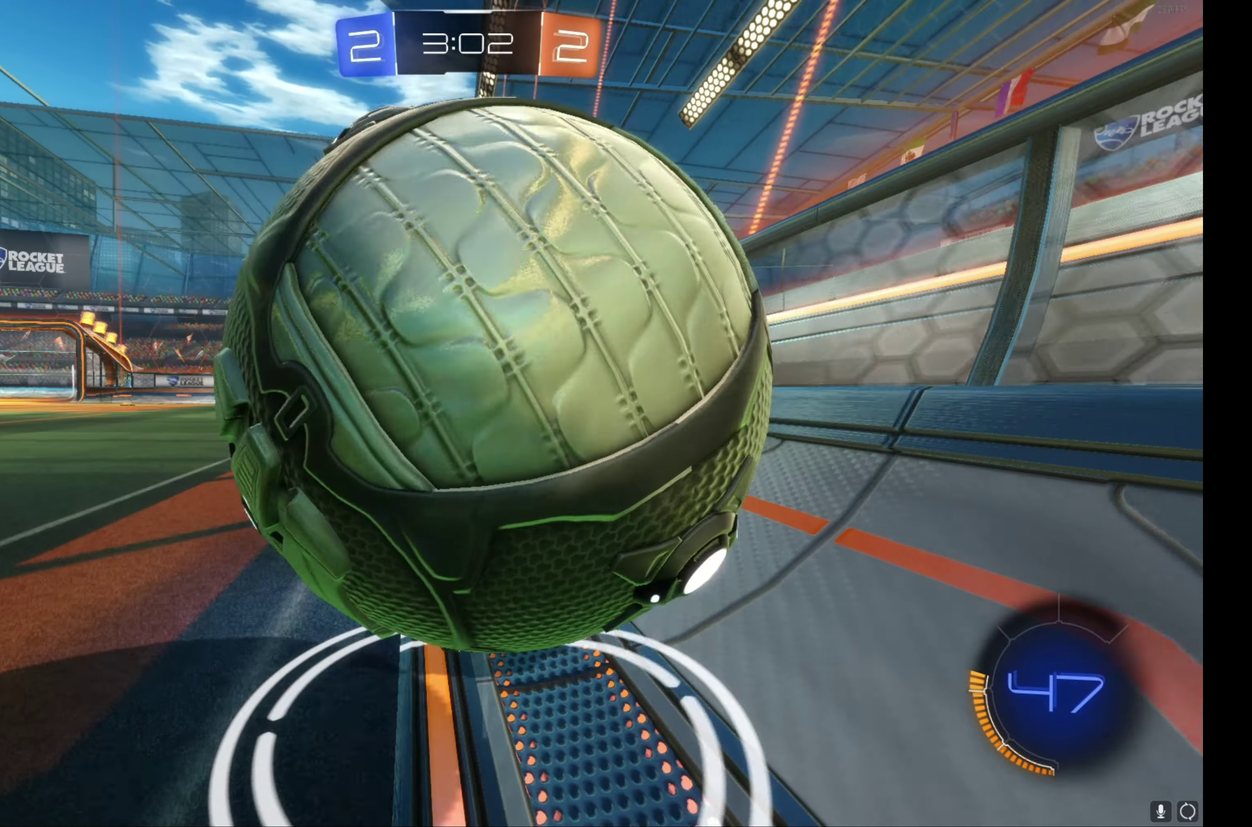
Gameplay with a controller (Xbox layout); each line is a JSON object with the inputs held at the frame after it. "events" lists button and stick changes between this image and that frame as [ms after this image, input, new state], when the widget could be followed in between. Not read: R3 right_stick.
{"buttons": ["L2"], "left_stick": "down-right", "events": [[67, "L2", "up"], [184, "left_stick", "left"], [234, "L2", "down"], [317, "left_stick", "down-right"]]}
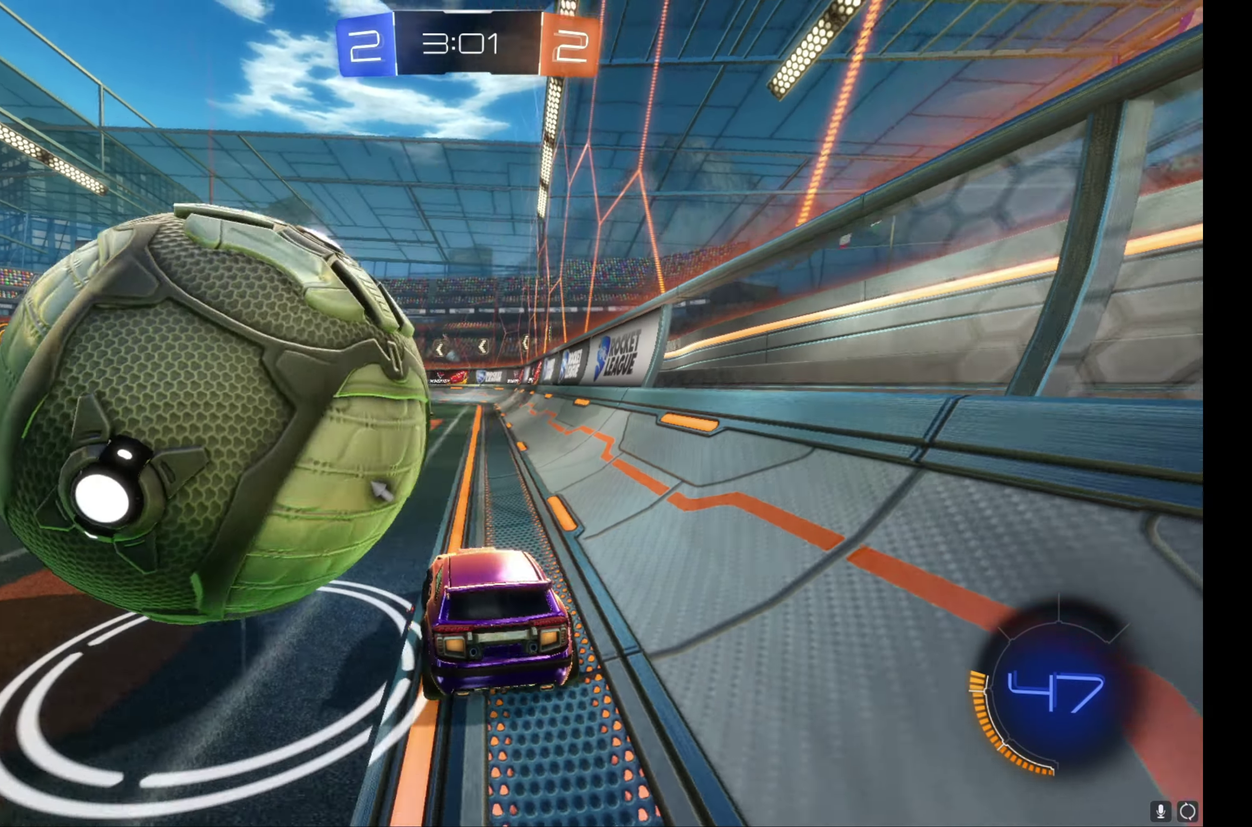
{"buttons": ["B", "R2"], "left_stick": "left", "events": [[100, "left_stick", "right"], [250, "R2", "down"], [267, "L2", "up"], [284, "left_stick", "left"], [400, "B", "down"]]}
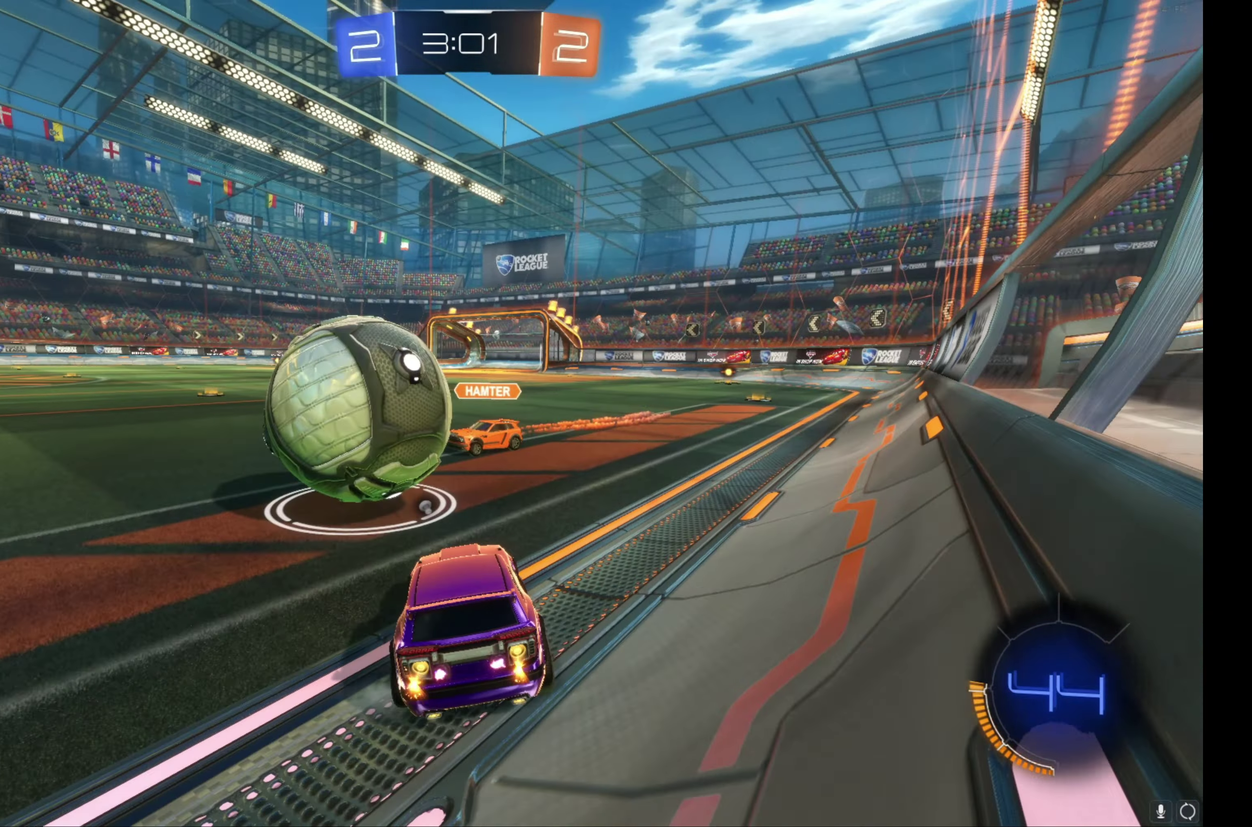
{"buttons": ["B", "R2"], "left_stick": "left", "events": []}
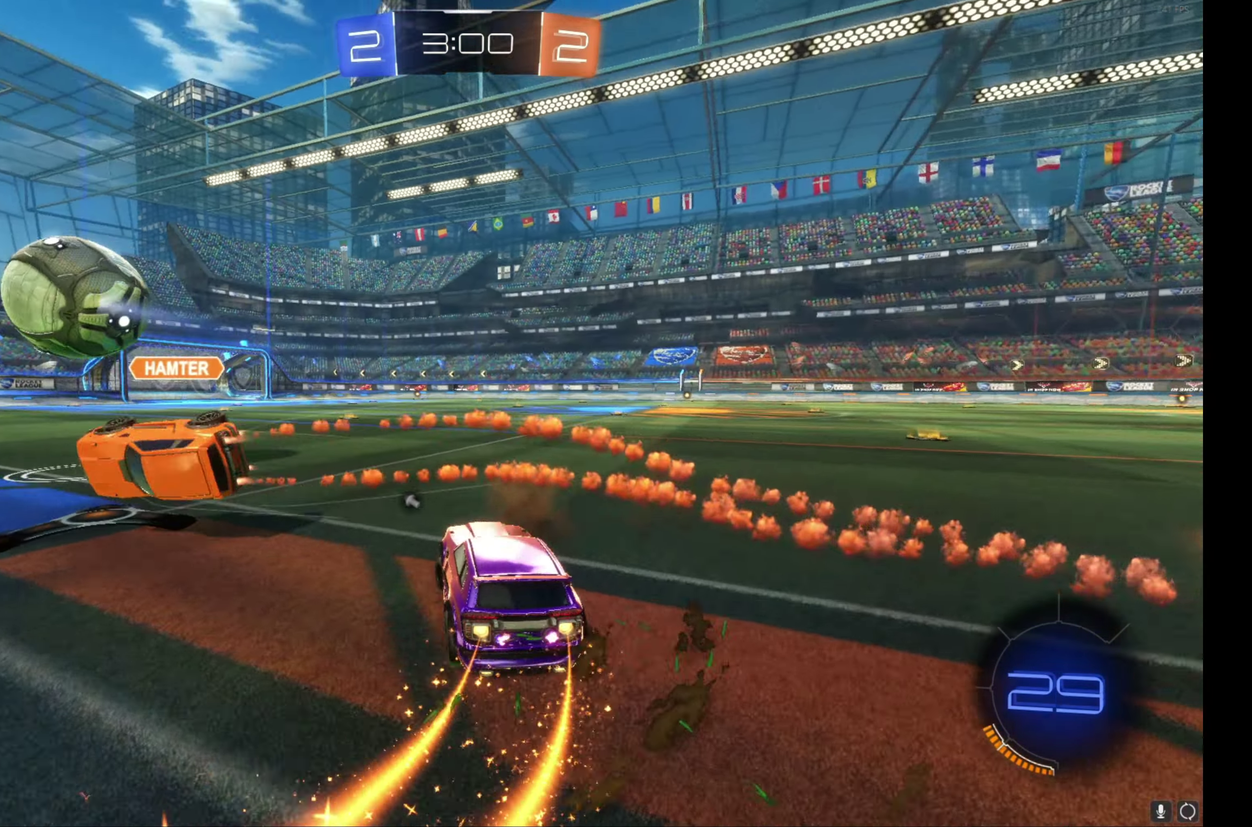
{"buttons": ["A", "B", "L1", "R2"], "left_stick": "up", "events": [[267, "left_stick", "up-left"], [317, "A", "down"], [317, "L1", "down"], [317, "left_stick", "up"]]}
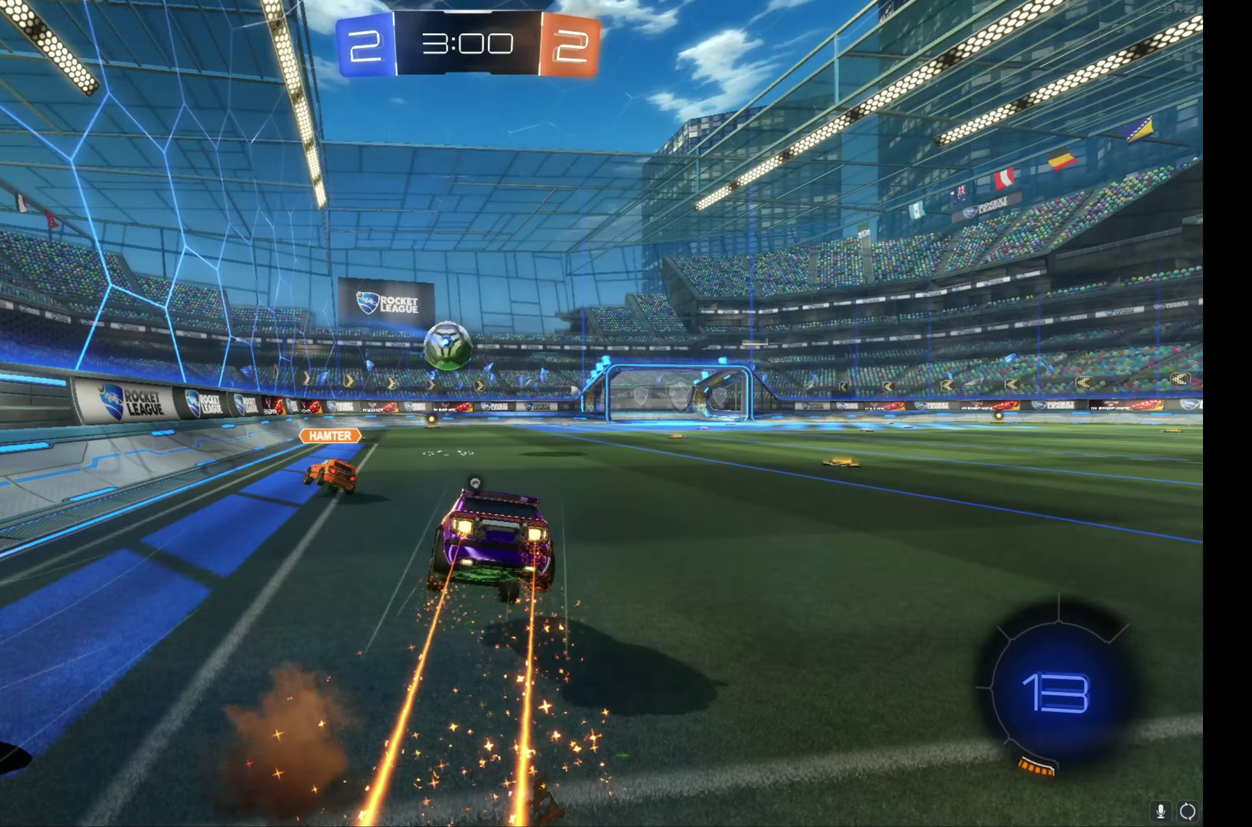
{"buttons": ["R2"], "left_stick": "center", "events": [[100, "L1", "up"], [134, "A", "up"], [134, "B", "up"], [184, "left_stick", "center"], [250, "Y", "down"], [350, "Y", "up"]]}
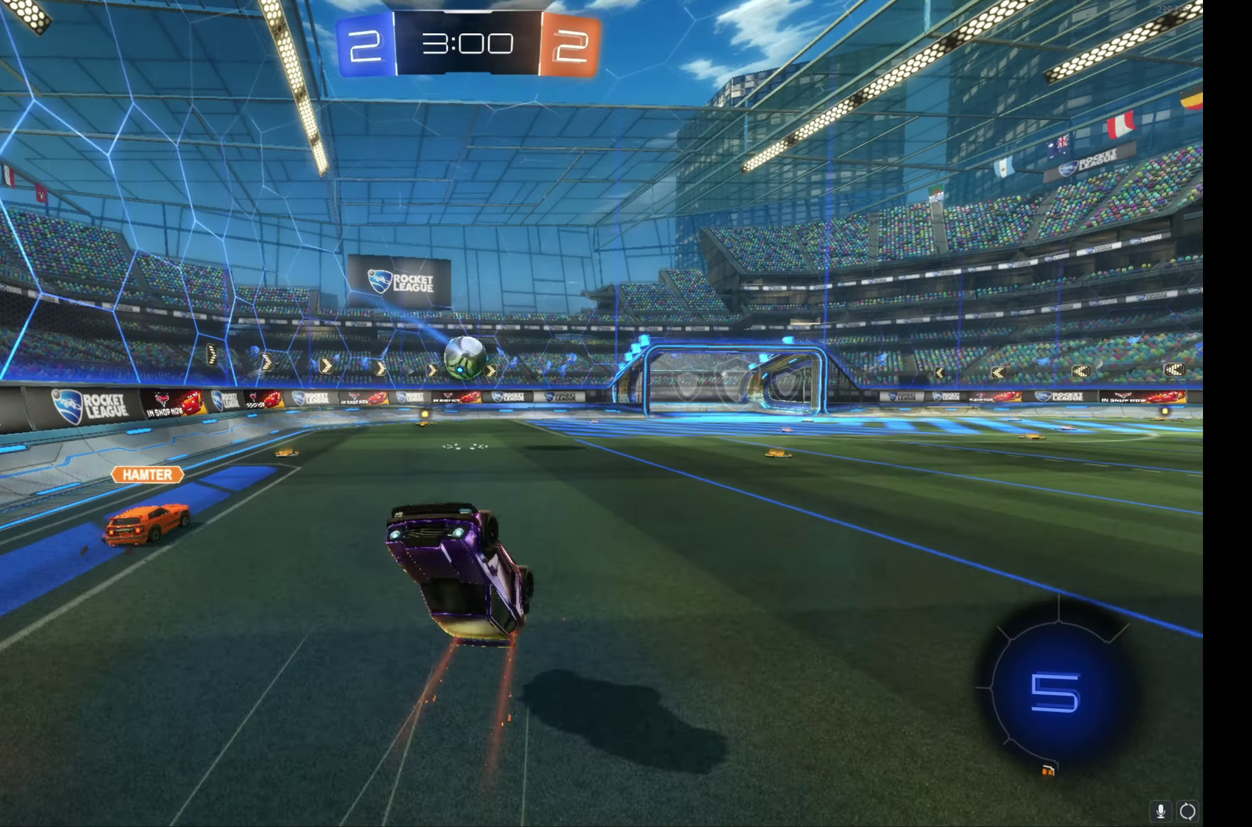
{"buttons": ["R2"], "left_stick": "left", "events": [[466, "left_stick", "left"]]}
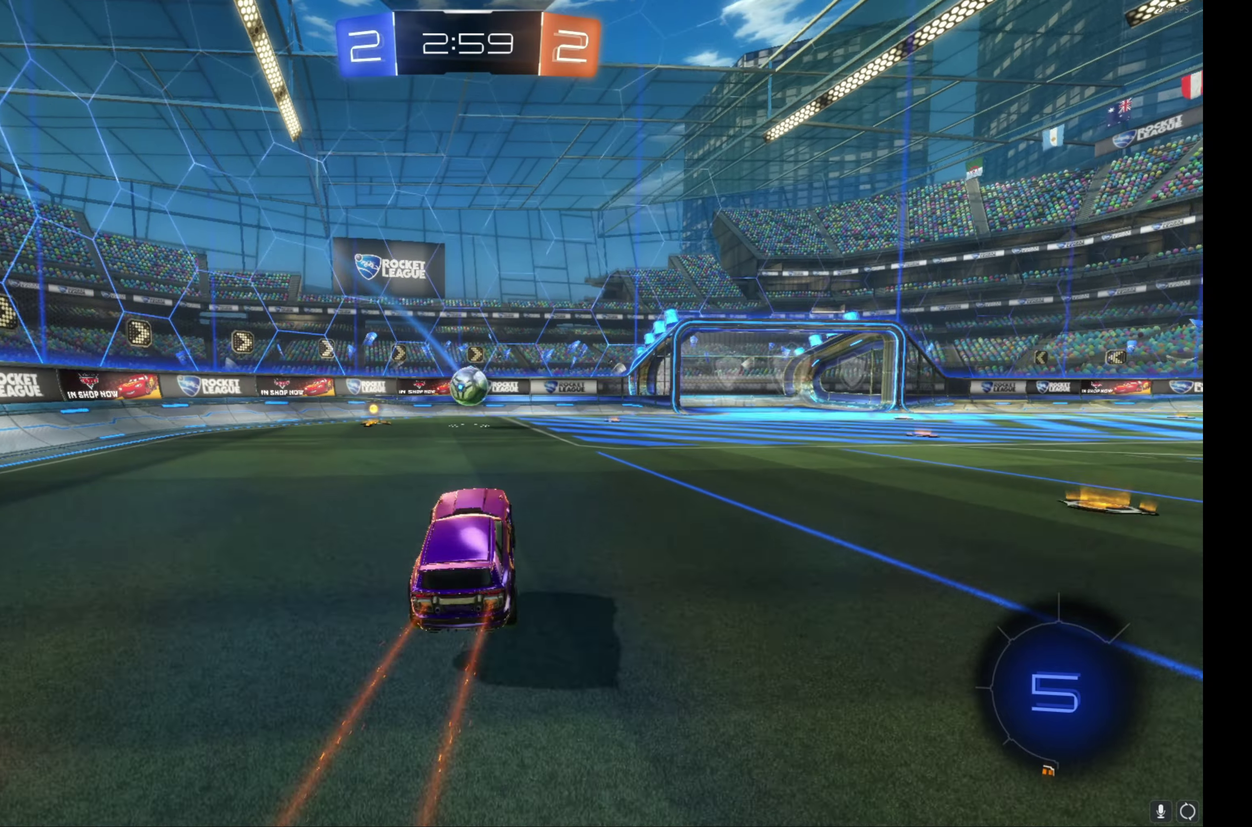
{"buttons": ["R2"], "left_stick": "center", "events": [[466, "left_stick", "center"]]}
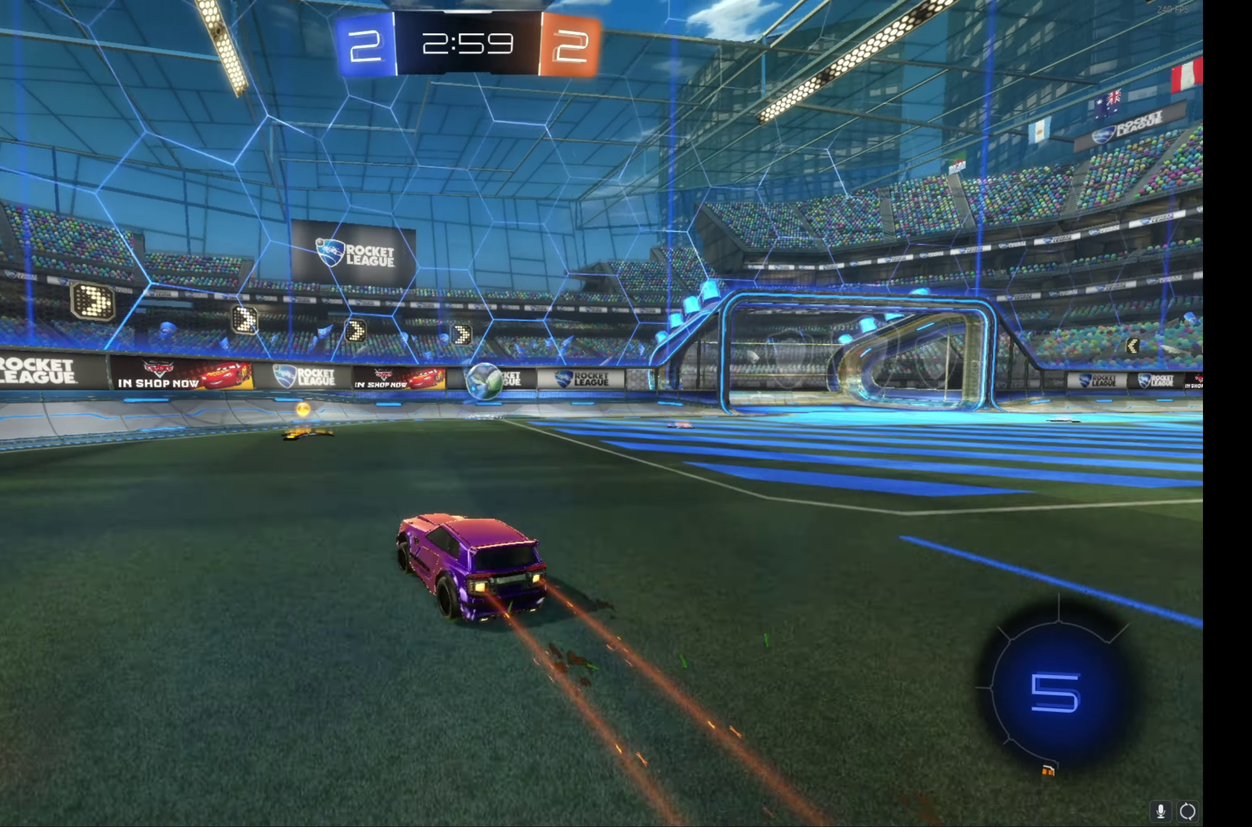
{"buttons": ["R2"], "left_stick": "right", "events": [[200, "left_stick", "right"], [216, "L1", "down"], [350, "L1", "up"]]}
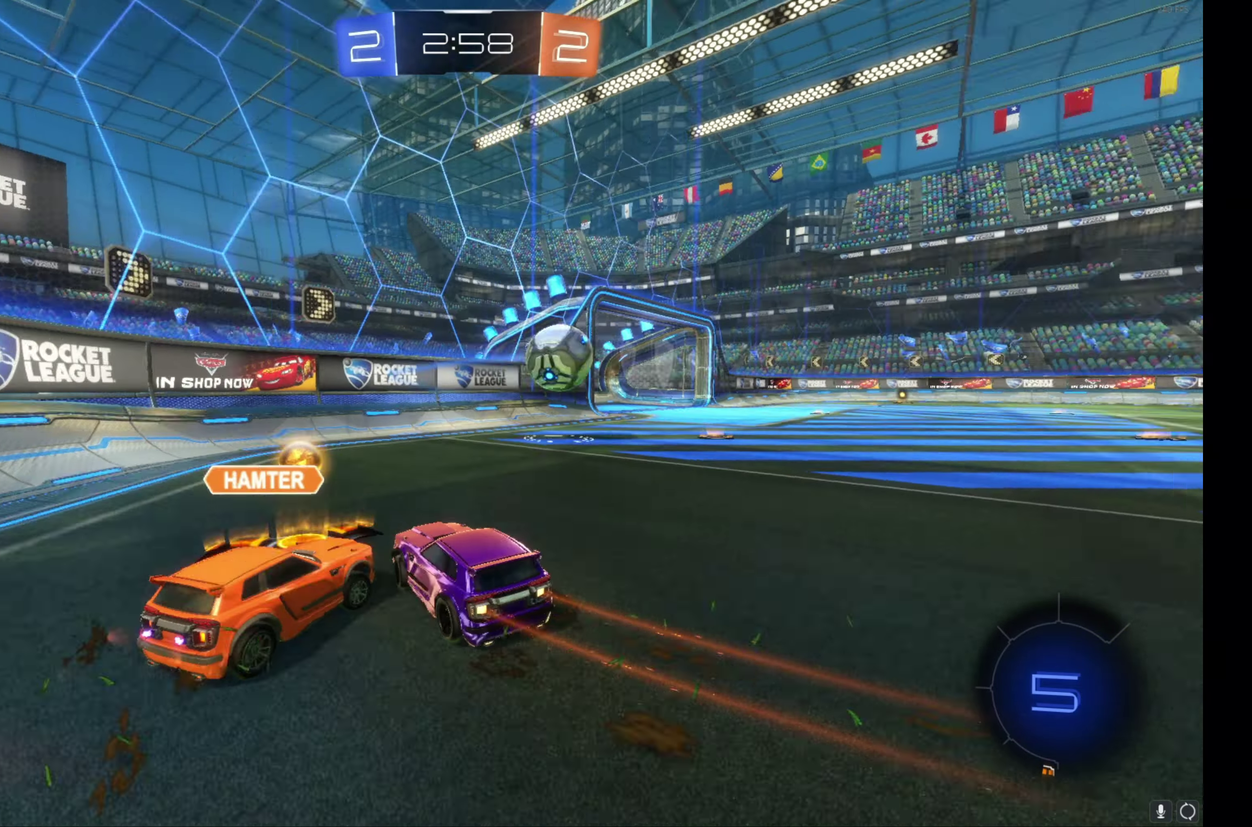
{"buttons": ["R2"], "left_stick": "right", "events": []}
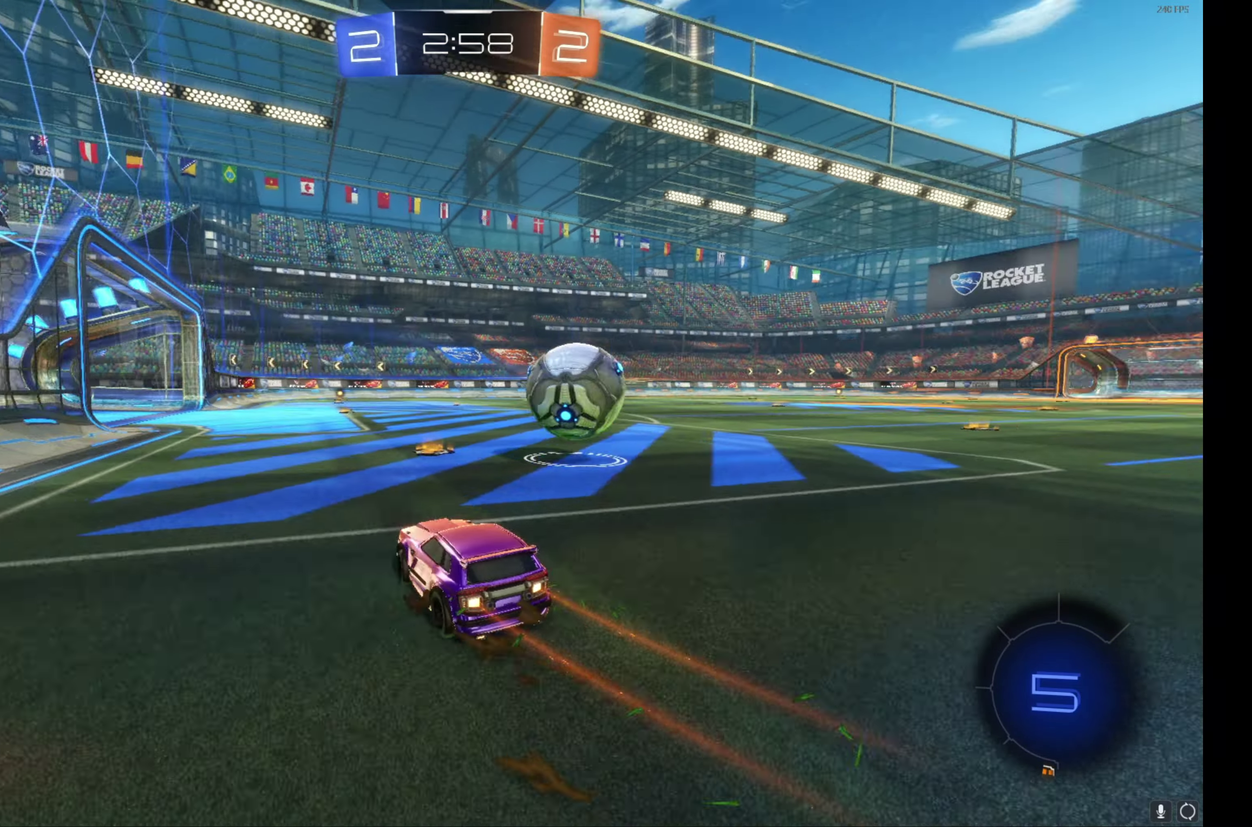
{"buttons": ["B", "R2"], "left_stick": "center", "events": [[316, "L1", "down"], [383, "L1", "up"], [450, "B", "down"], [500, "left_stick", "center"]]}
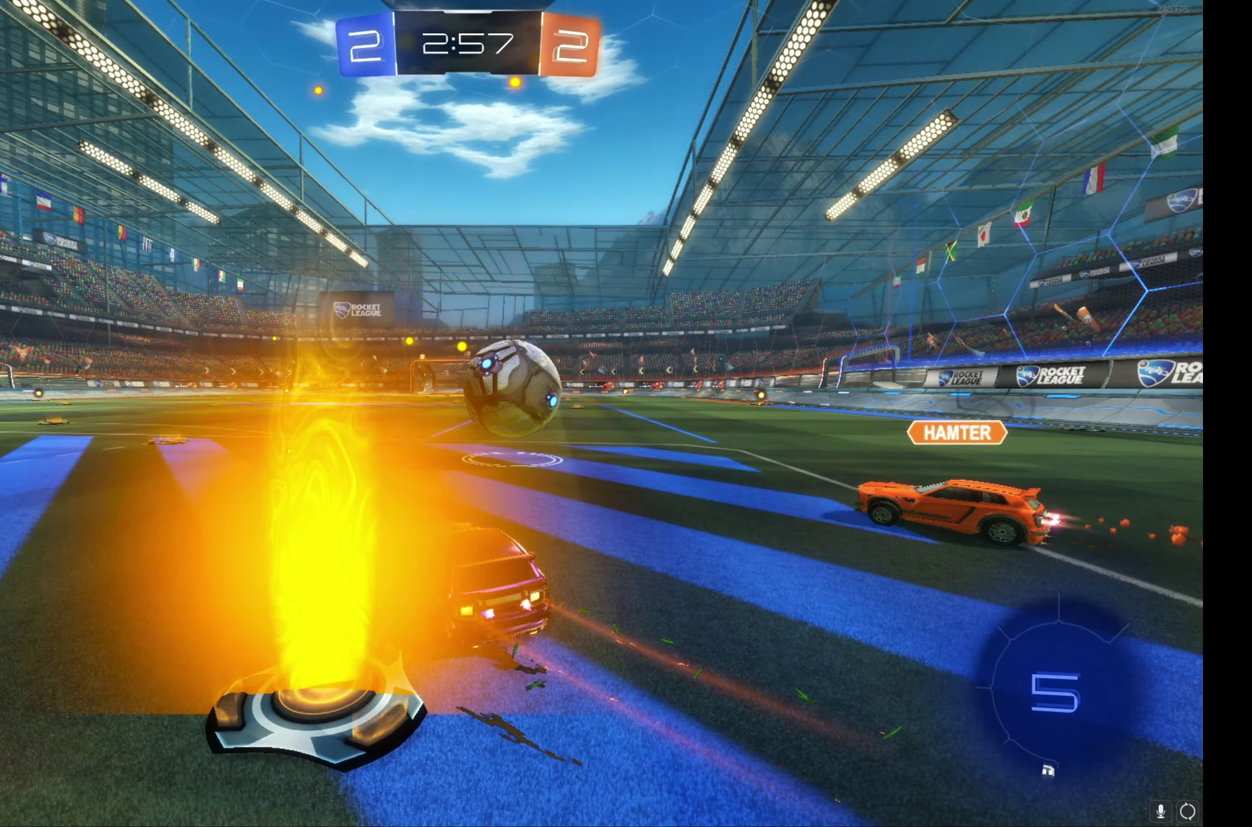
{"buttons": ["B", "R2"], "left_stick": "left", "events": [[283, "left_stick", "left"]]}
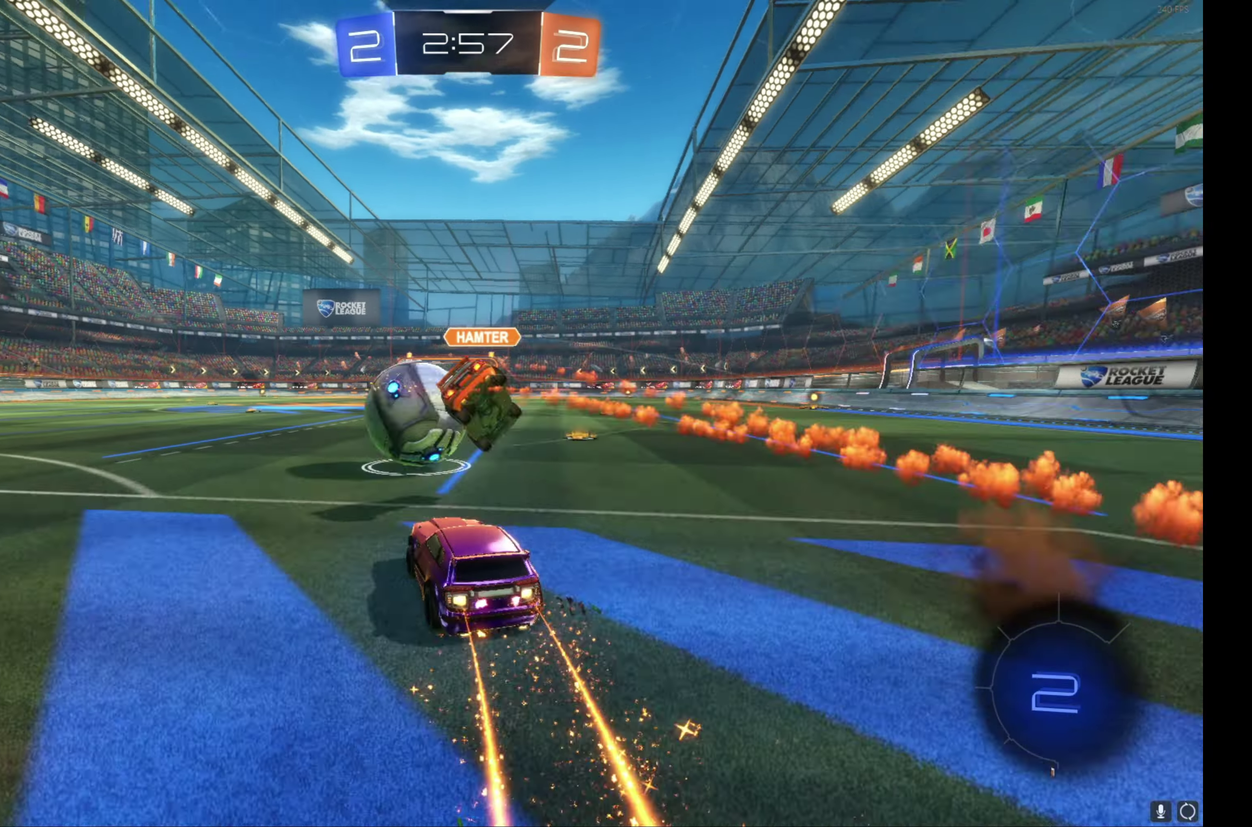
{"buttons": ["A", "B", "L1", "R2"], "left_stick": "up", "events": [[350, "A", "down"], [350, "left_stick", "up"], [366, "L1", "down"], [400, "A", "up"], [450, "A", "down"]]}
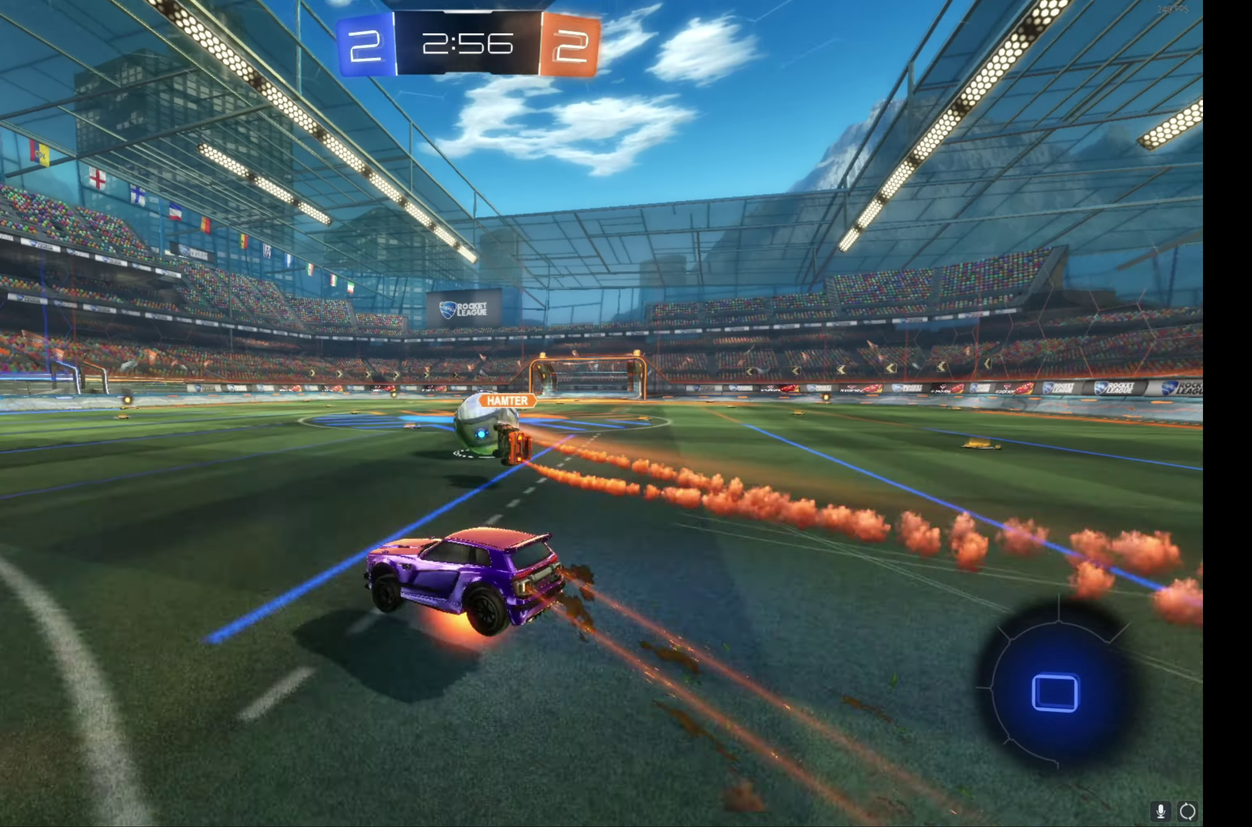
{"buttons": ["R2"], "left_stick": "center", "events": [[83, "A", "up"], [83, "L1", "up"], [133, "B", "up"], [133, "left_stick", "center"]]}
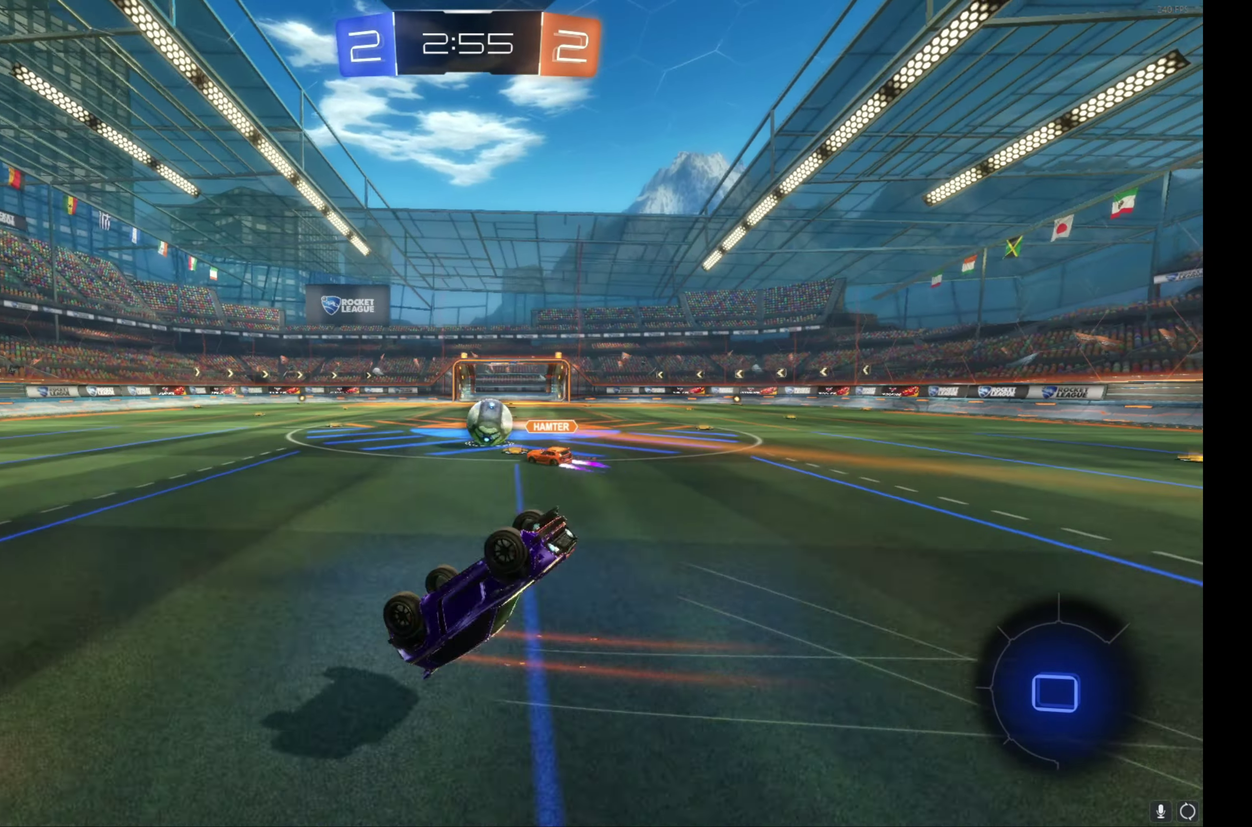
{"buttons": ["R2"], "left_stick": "right", "events": [[450, "left_stick", "right"]]}
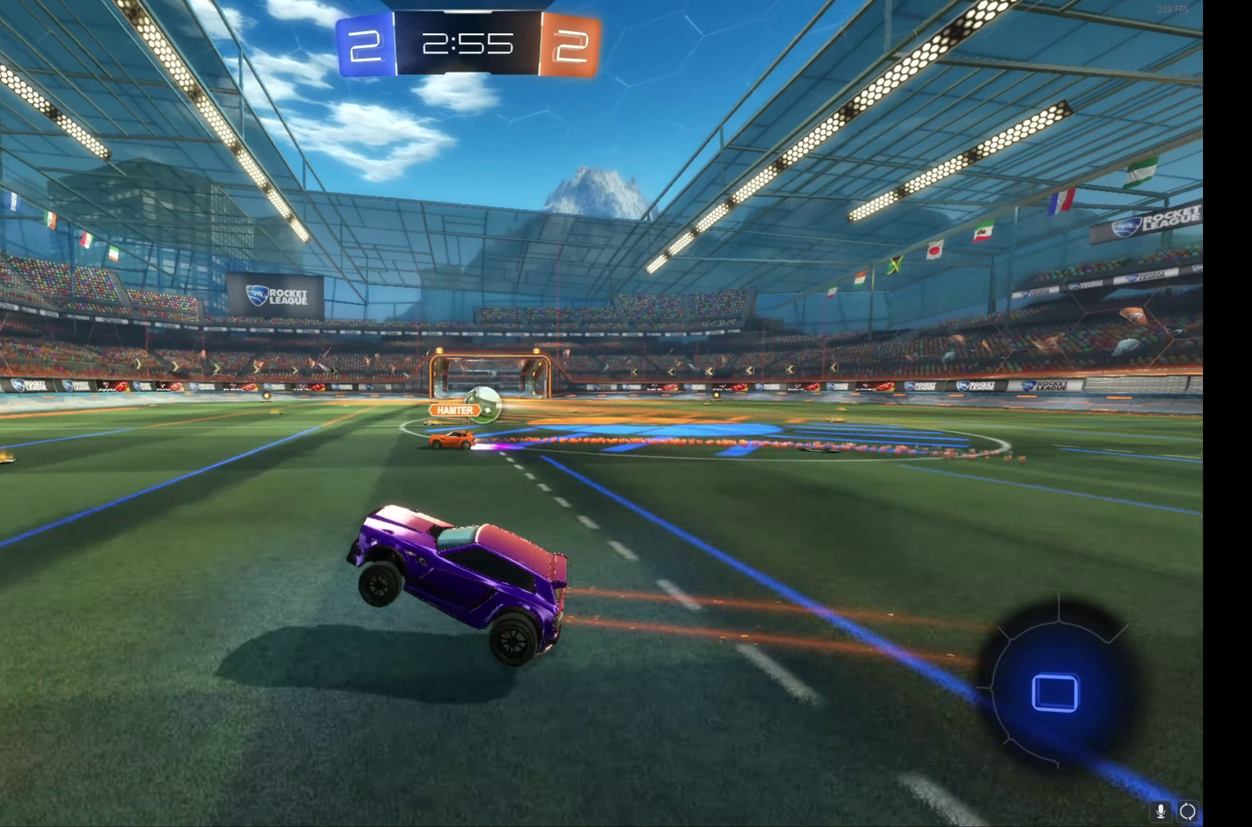
{"buttons": ["A", "B", "R2"], "left_stick": "right", "events": [[400, "left_stick", "center"], [500, "A", "down"], [500, "B", "down"], [500, "left_stick", "right"]]}
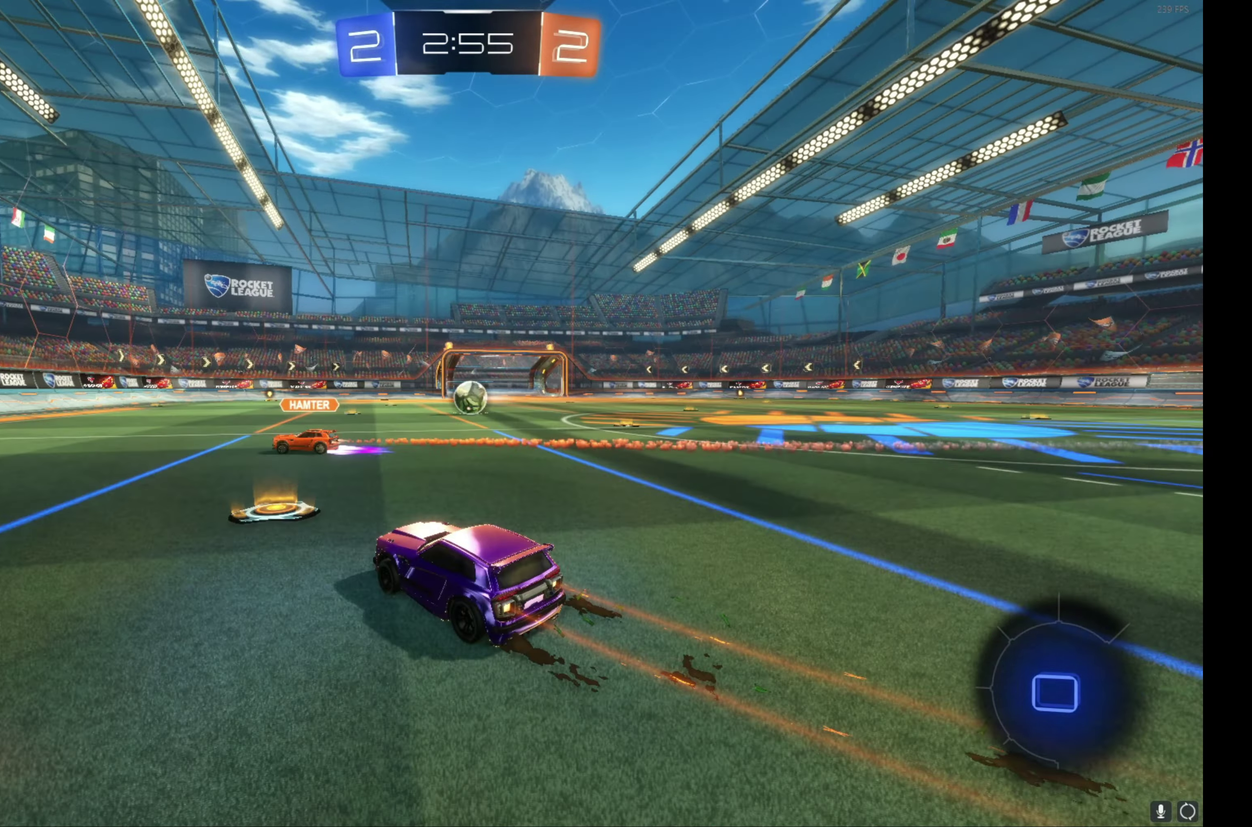
{"buttons": ["B", "L1", "R2"], "left_stick": "down-right", "events": [[50, "L1", "down"], [50, "left_stick", "up-right"], [116, "A", "up"], [166, "A", "down"], [216, "left_stick", "down-right"], [267, "left_stick", "down"], [317, "A", "up"], [500, "left_stick", "down-right"]]}
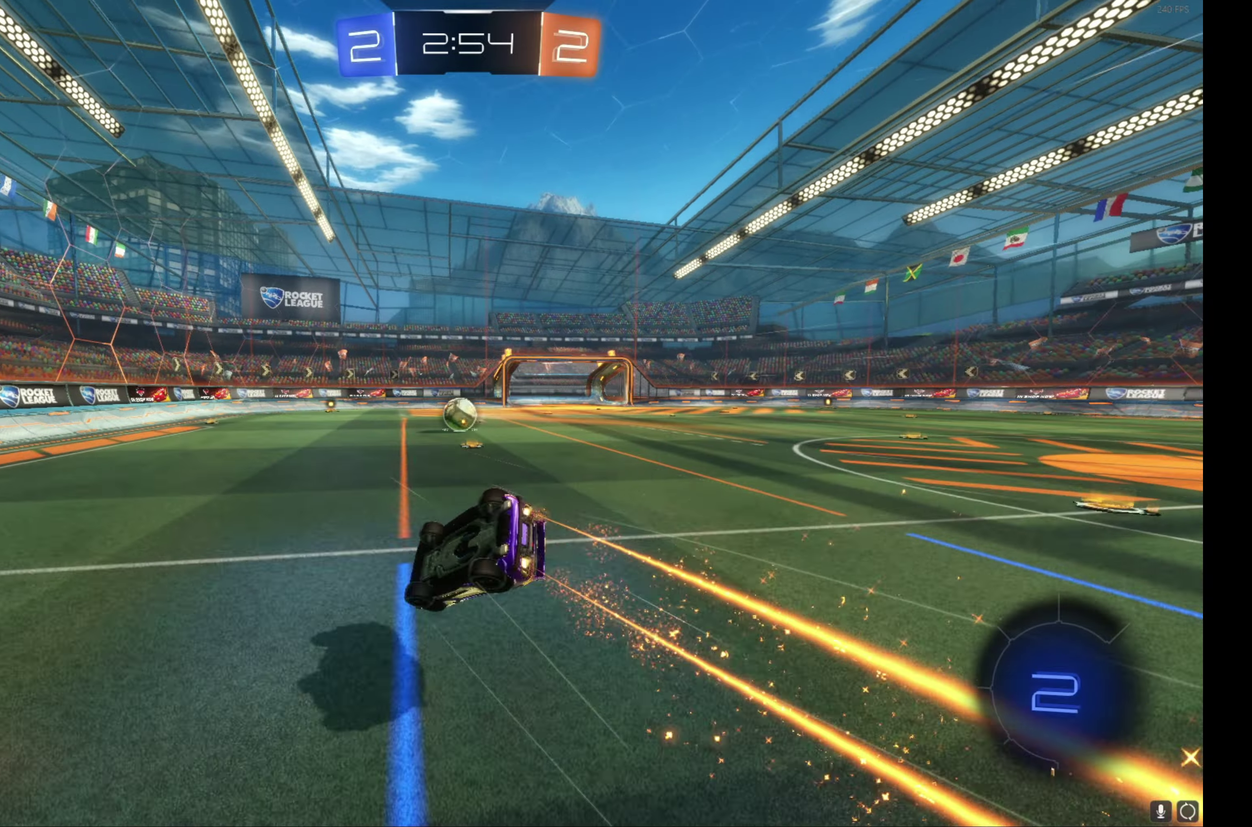
{"buttons": ["R2"], "left_stick": "center", "events": [[50, "left_stick", "right"], [133, "B", "up"], [150, "left_stick", "down-right"], [350, "left_stick", "right"], [467, "L1", "up"], [467, "left_stick", "center"]]}
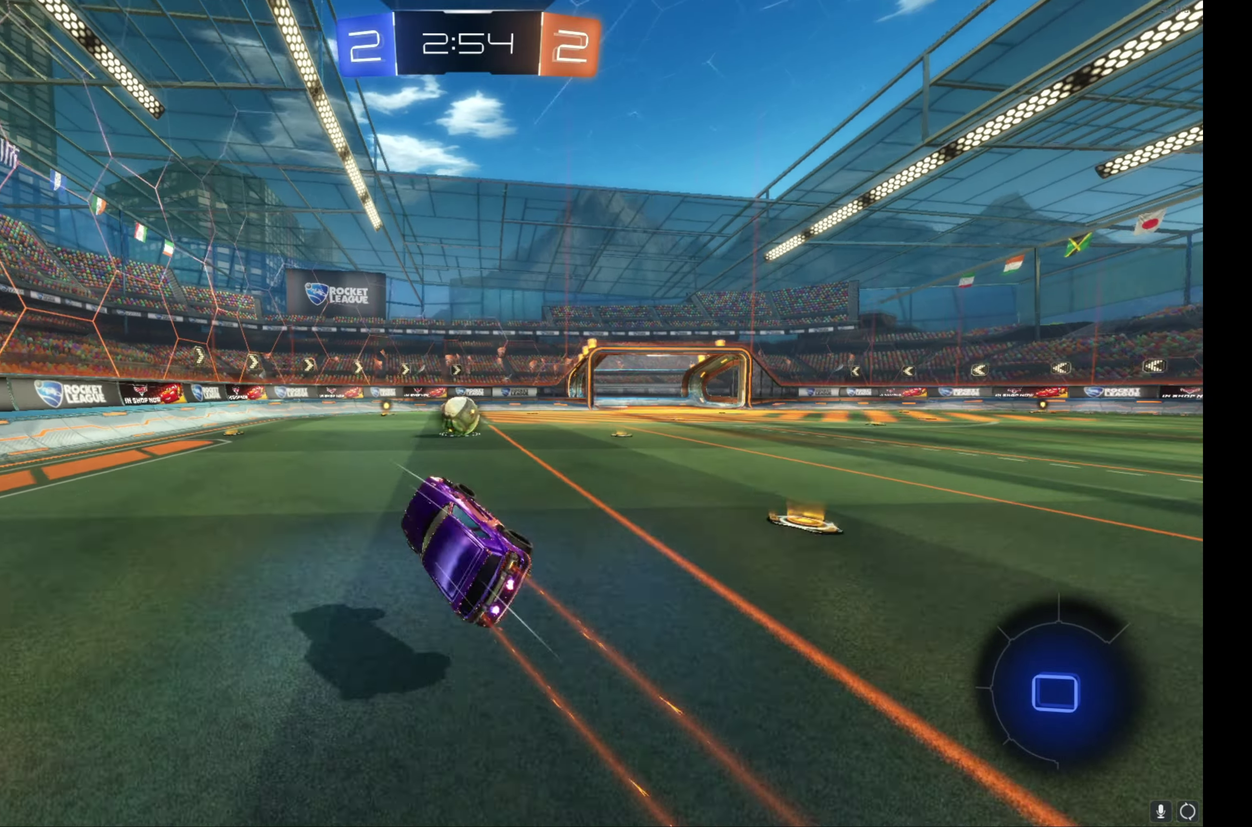
{"buttons": ["B", "R2"], "left_stick": "center", "events": [[183, "left_stick", "right"], [283, "left_stick", "center"], [383, "B", "down"], [433, "left_stick", "right"], [483, "left_stick", "center"]]}
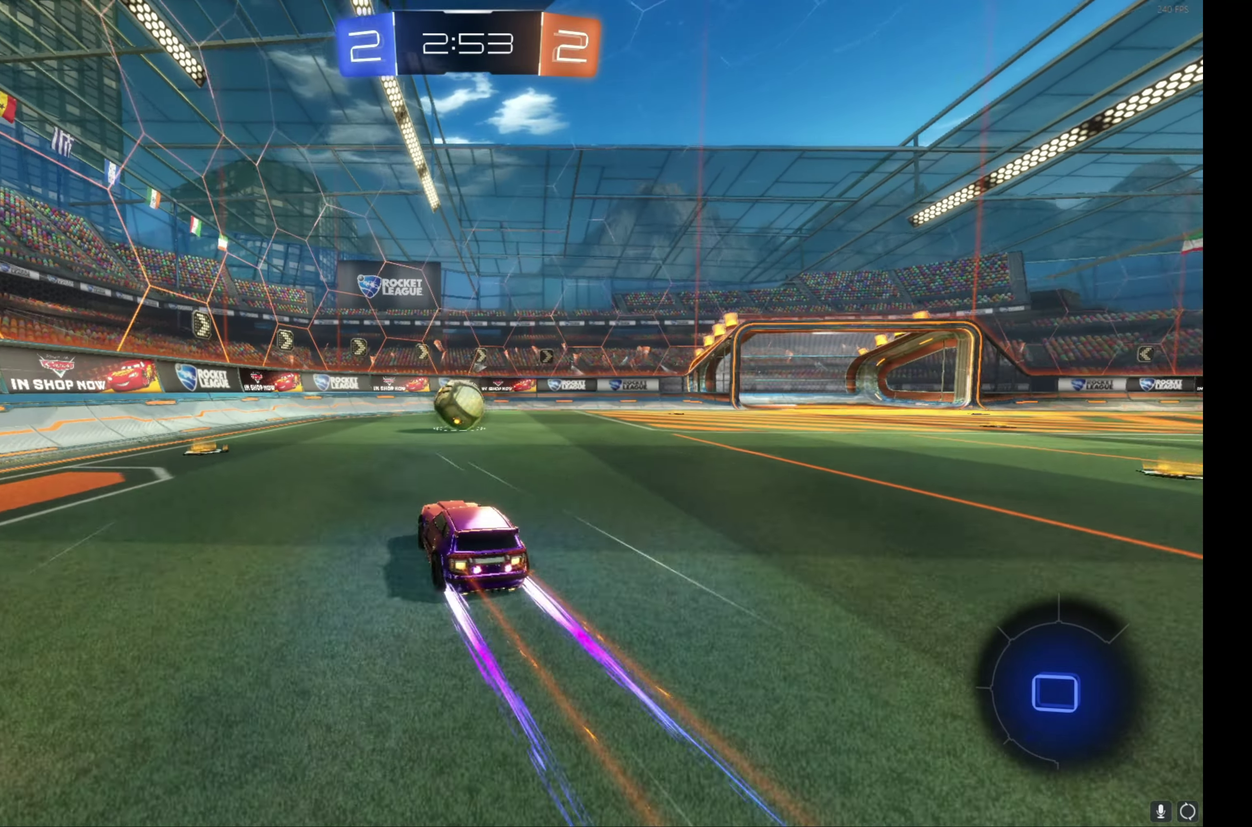
{"buttons": ["R2"], "left_stick": "center", "events": [[133, "left_stick", "right"], [183, "B", "up"], [233, "left_stick", "center"]]}
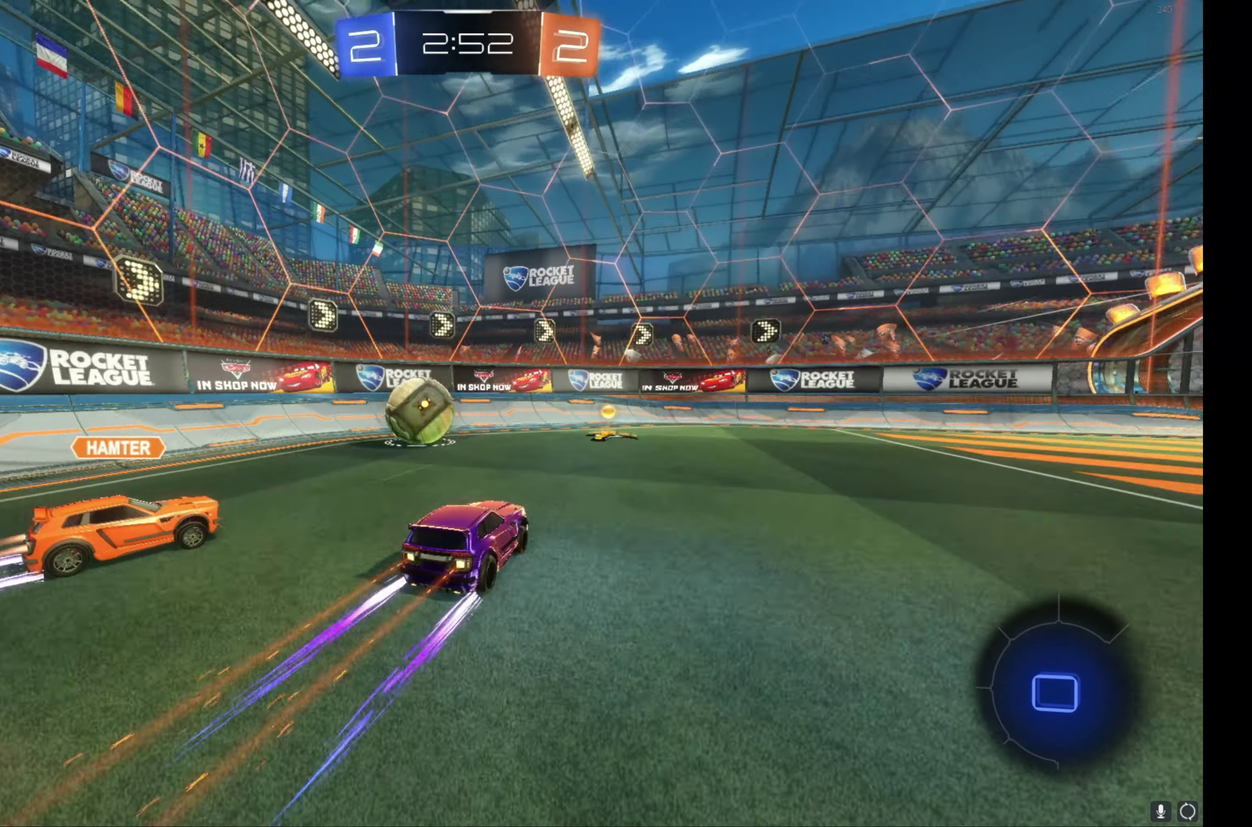
{"buttons": ["R2"], "left_stick": "left", "events": [[183, "left_stick", "left"]]}
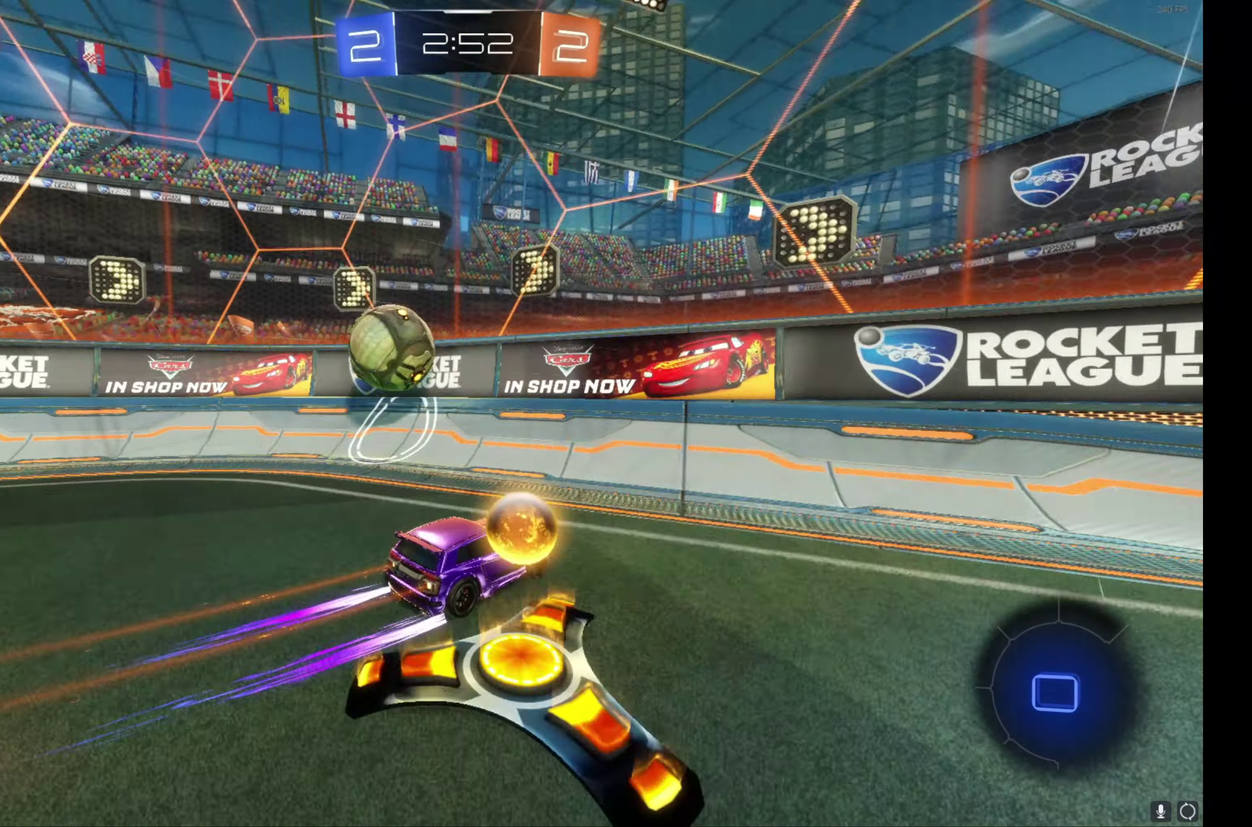
{"buttons": ["R2"], "left_stick": "left", "events": [[17, "L1", "down"], [50, "R2", "up"], [117, "L1", "up"], [200, "L2", "down"], [400, "R2", "down"], [450, "L2", "up"]]}
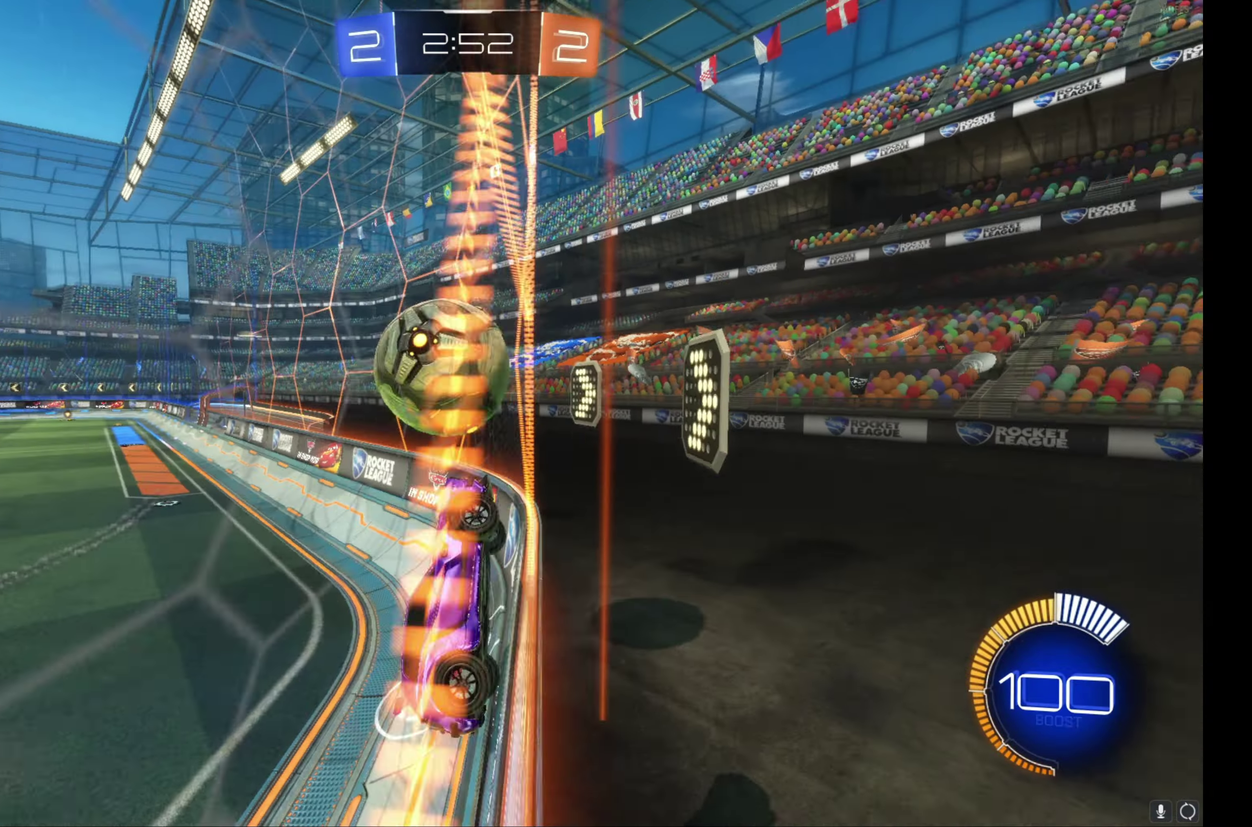
{"buttons": ["B", "R2"], "left_stick": "up-left", "events": [[117, "left_stick", "up-left"], [167, "left_stick", "center"], [217, "left_stick", "left"], [417, "B", "down"], [450, "left_stick", "up-left"]]}
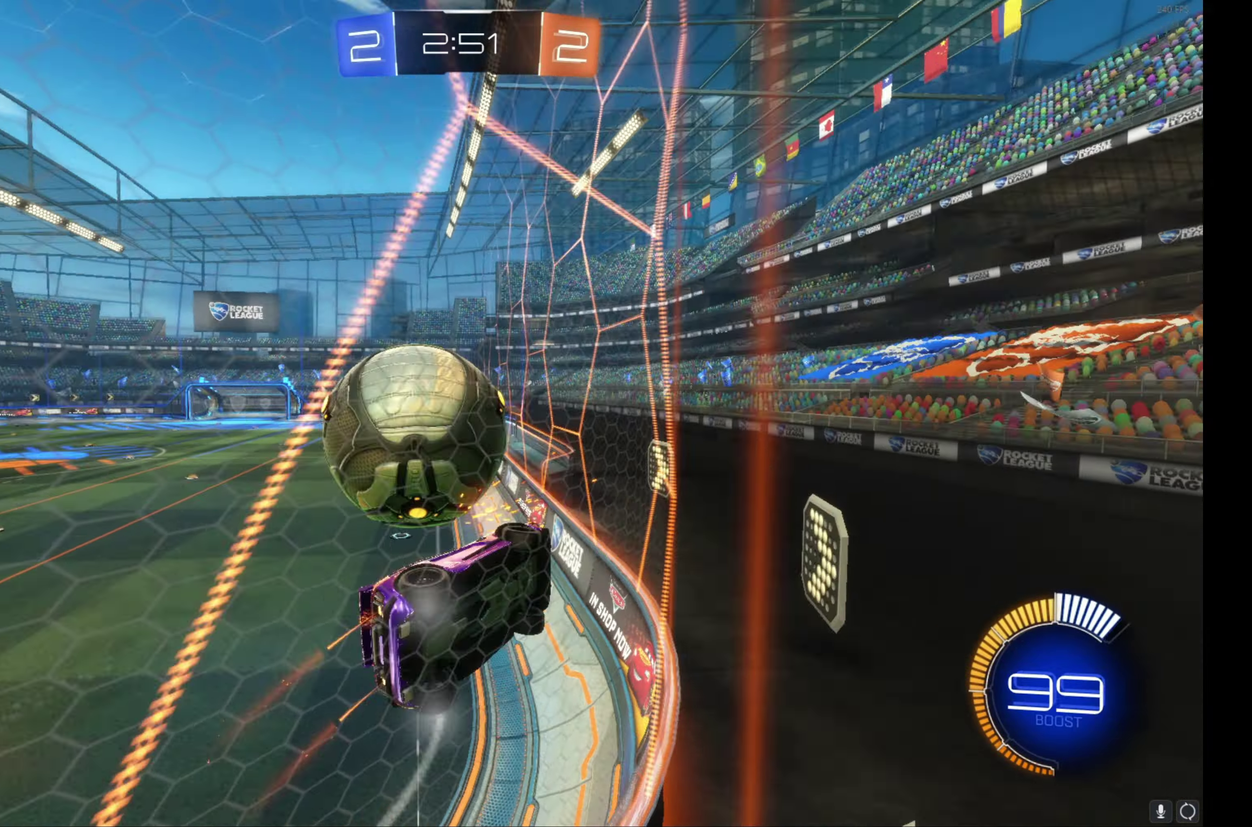
{"buttons": ["R2"], "left_stick": "center", "events": [[17, "left_stick", "center"], [250, "B", "up"], [383, "left_stick", "up-left"], [450, "left_stick", "center"]]}
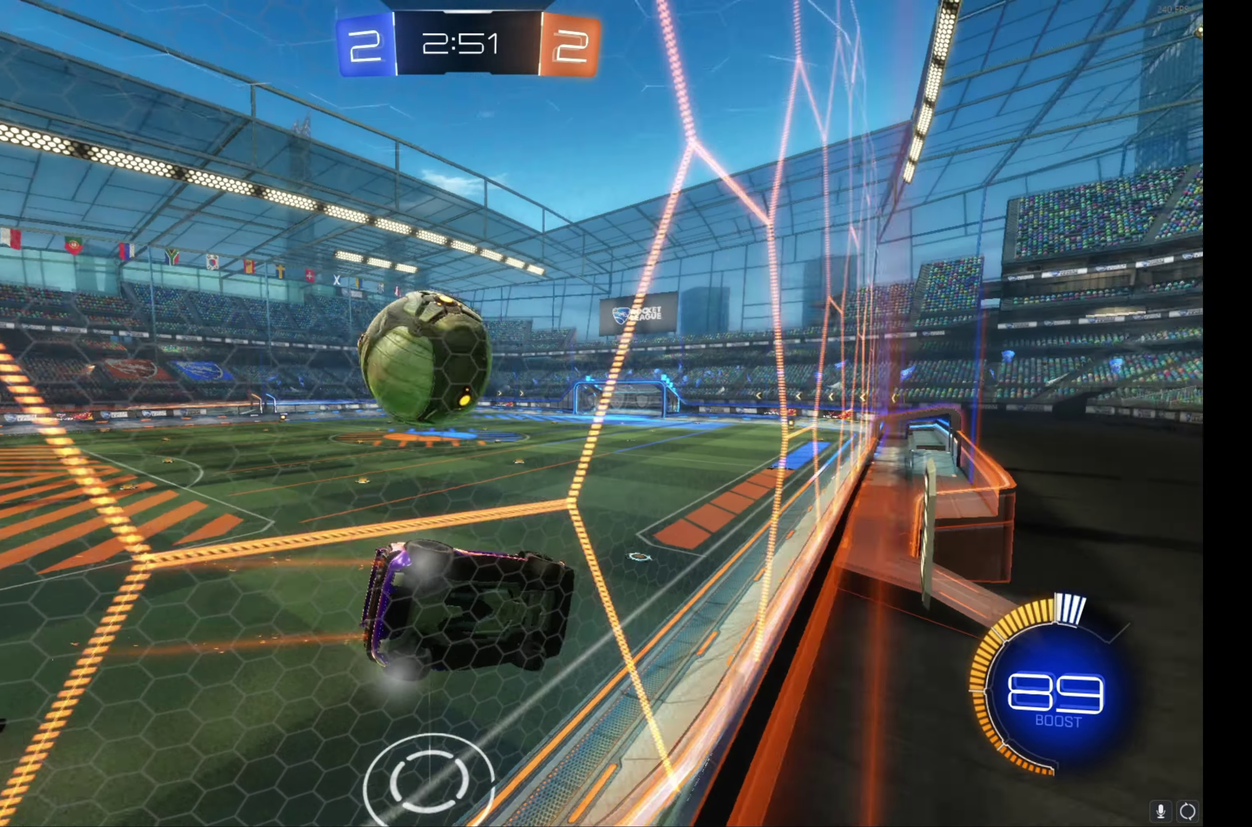
{"buttons": ["Y", "R2"], "left_stick": "center", "events": [[483, "Y", "down"]]}
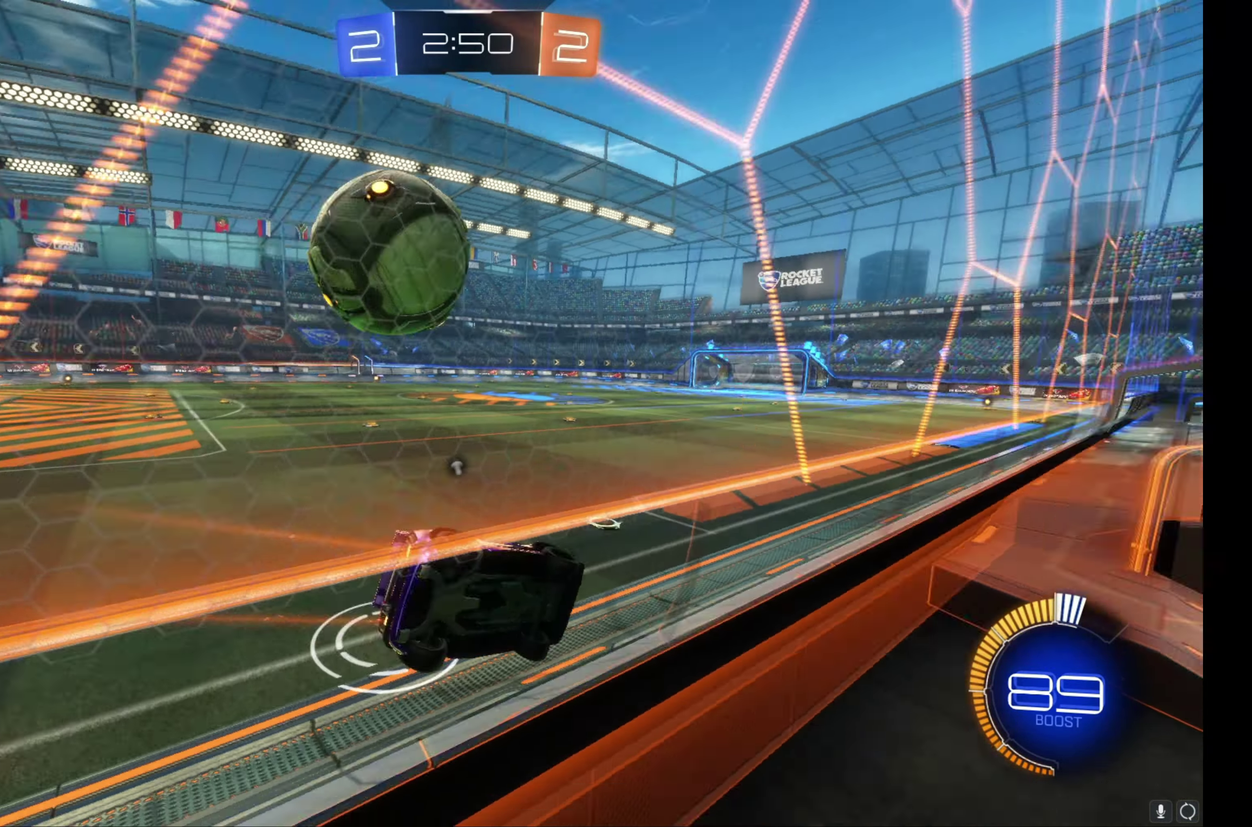
{"buttons": ["B", "R2"], "left_stick": "center", "events": [[50, "Y", "up"], [117, "L2", "down"], [117, "R2", "up"], [117, "left_stick", "left"], [167, "left_stick", "up-left"], [250, "L2", "up"], [283, "R2", "down"], [317, "left_stick", "center"], [400, "left_stick", "up-left"], [467, "left_stick", "center"], [500, "B", "down"]]}
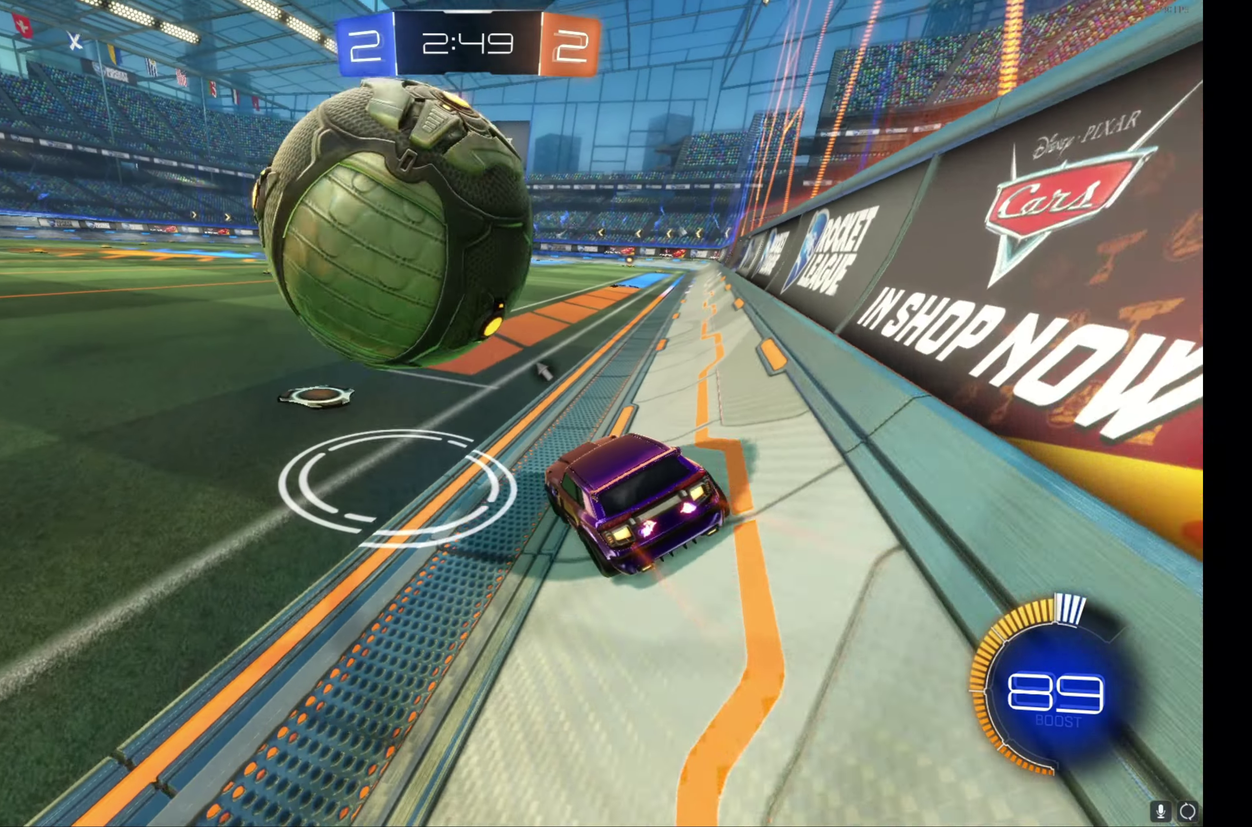
{"buttons": ["B", "R2"], "left_stick": "left", "events": [[83, "left_stick", "left"], [183, "left_stick", "up-left"], [283, "left_stick", "center"], [334, "left_stick", "right"], [400, "left_stick", "center"], [467, "left_stick", "left"]]}
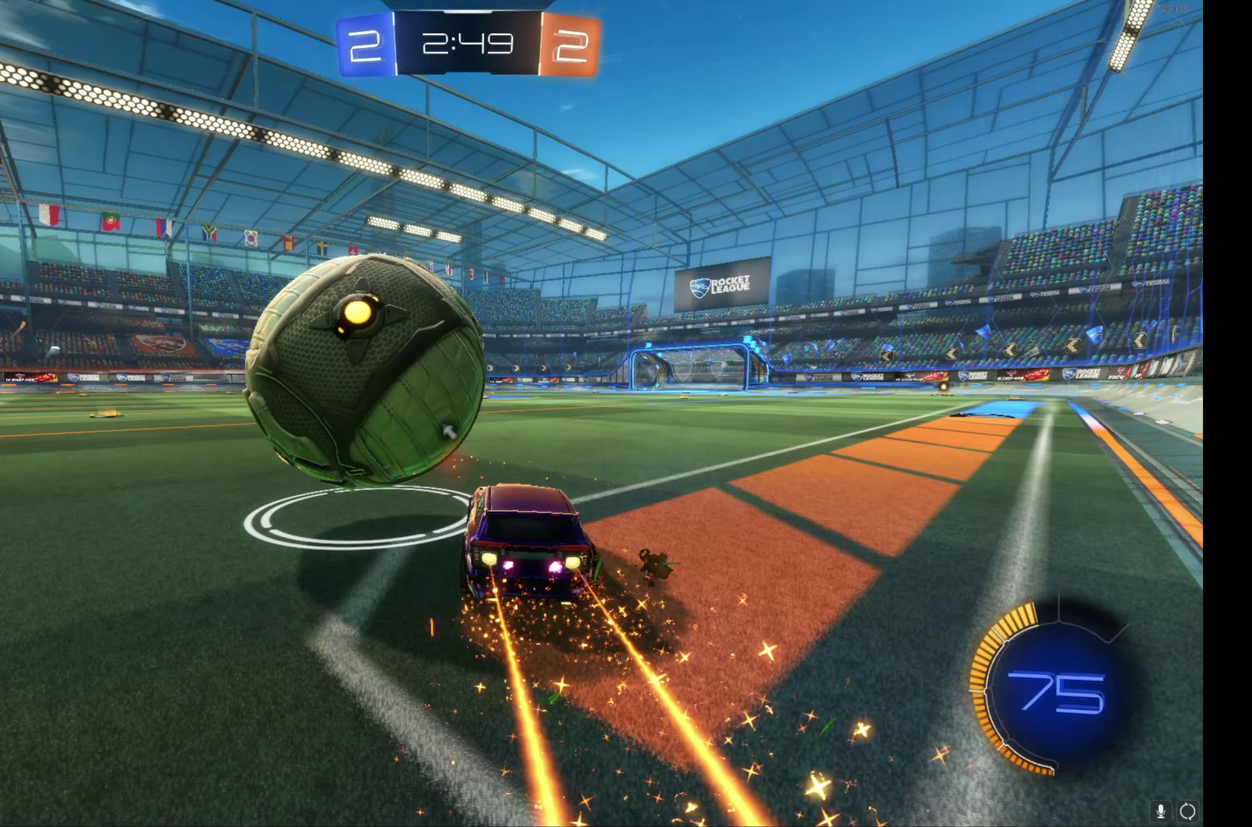
{"buttons": ["B", "R2"], "left_stick": "left", "events": [[200, "B", "up"], [234, "left_stick", "up-left"], [300, "left_stick", "left"], [384, "B", "down"]]}
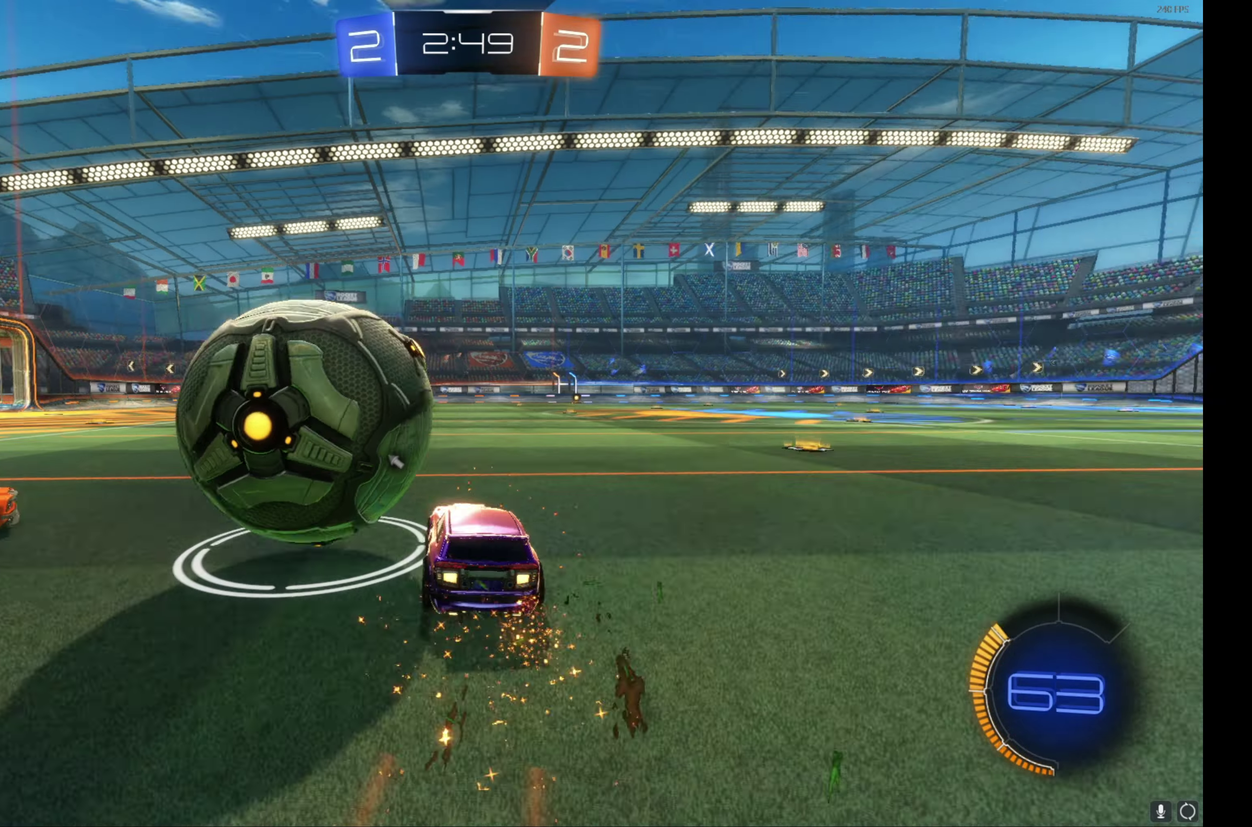
{"buttons": ["R2"], "left_stick": "down-right", "events": [[184, "B", "up"], [250, "left_stick", "right"], [484, "left_stick", "down-right"]]}
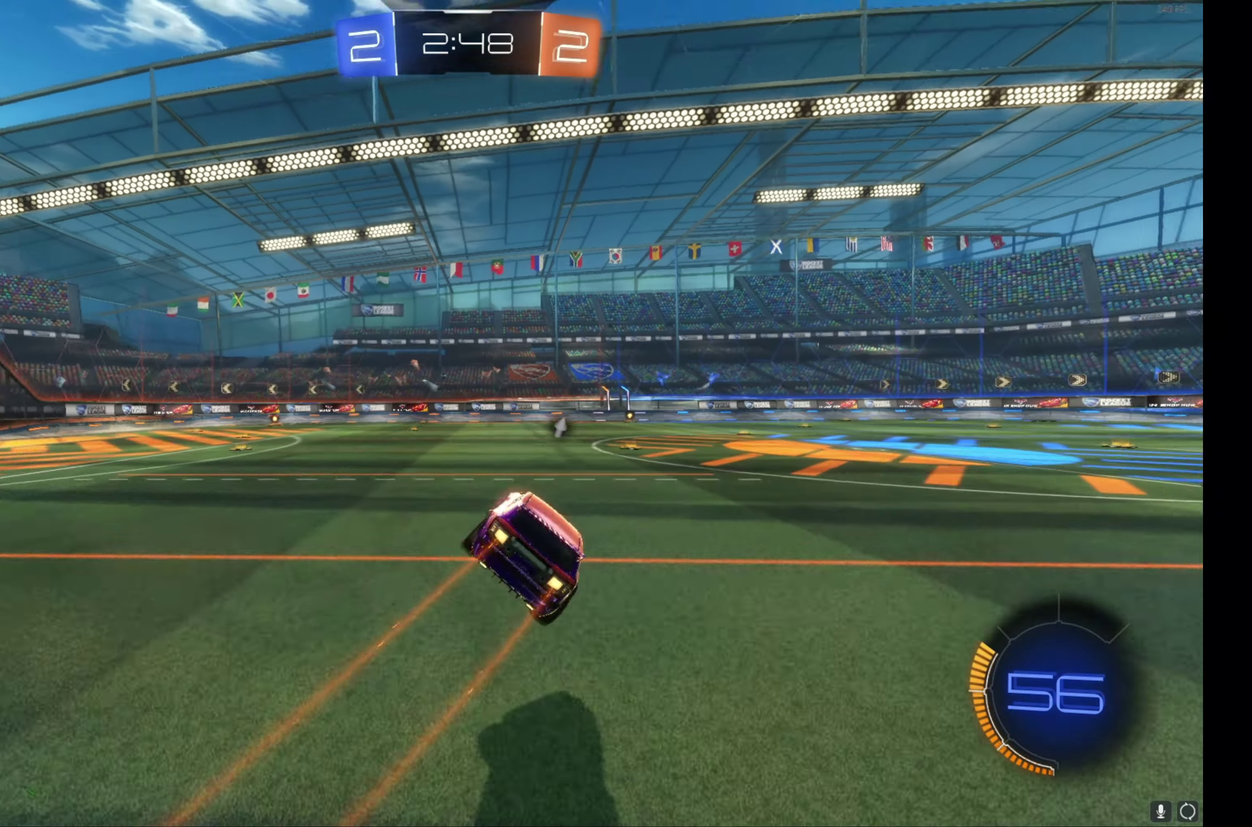
{"buttons": ["R2"], "left_stick": "down-left", "events": [[117, "left_stick", "center"], [134, "Y", "down"], [200, "Y", "up"], [200, "left_stick", "down"], [267, "L1", "down"], [300, "left_stick", "down-left"], [384, "left_stick", "left"], [400, "L1", "up"], [450, "left_stick", "down-left"]]}
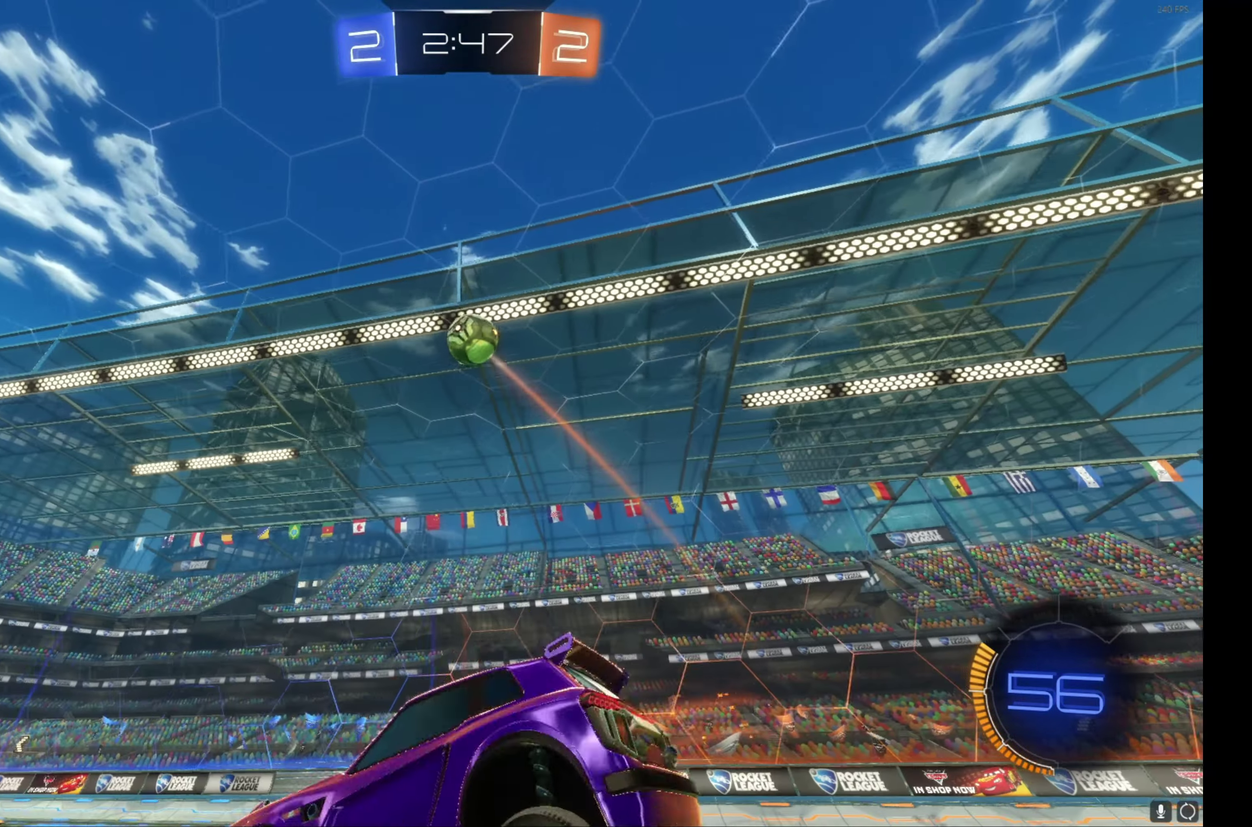
{"buttons": ["R2"], "left_stick": "right", "events": [[84, "L1", "down"], [84, "left_stick", "center"], [134, "left_stick", "right"], [184, "left_stick", "up-right"], [300, "L1", "up"], [300, "left_stick", "up"], [434, "left_stick", "up-right"], [484, "left_stick", "right"]]}
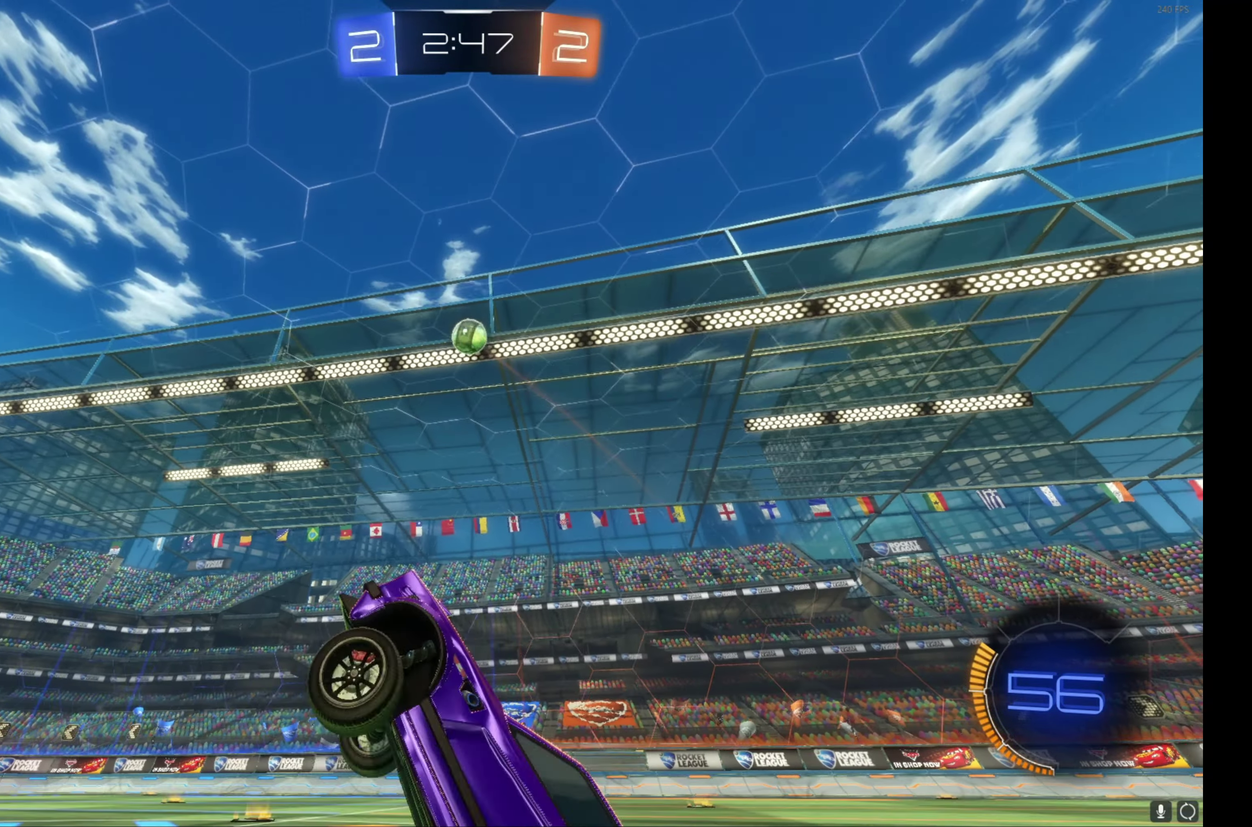
{"buttons": ["B", "R2"], "left_stick": "right", "events": [[84, "B", "down"], [84, "left_stick", "center"], [250, "left_stick", "right"]]}